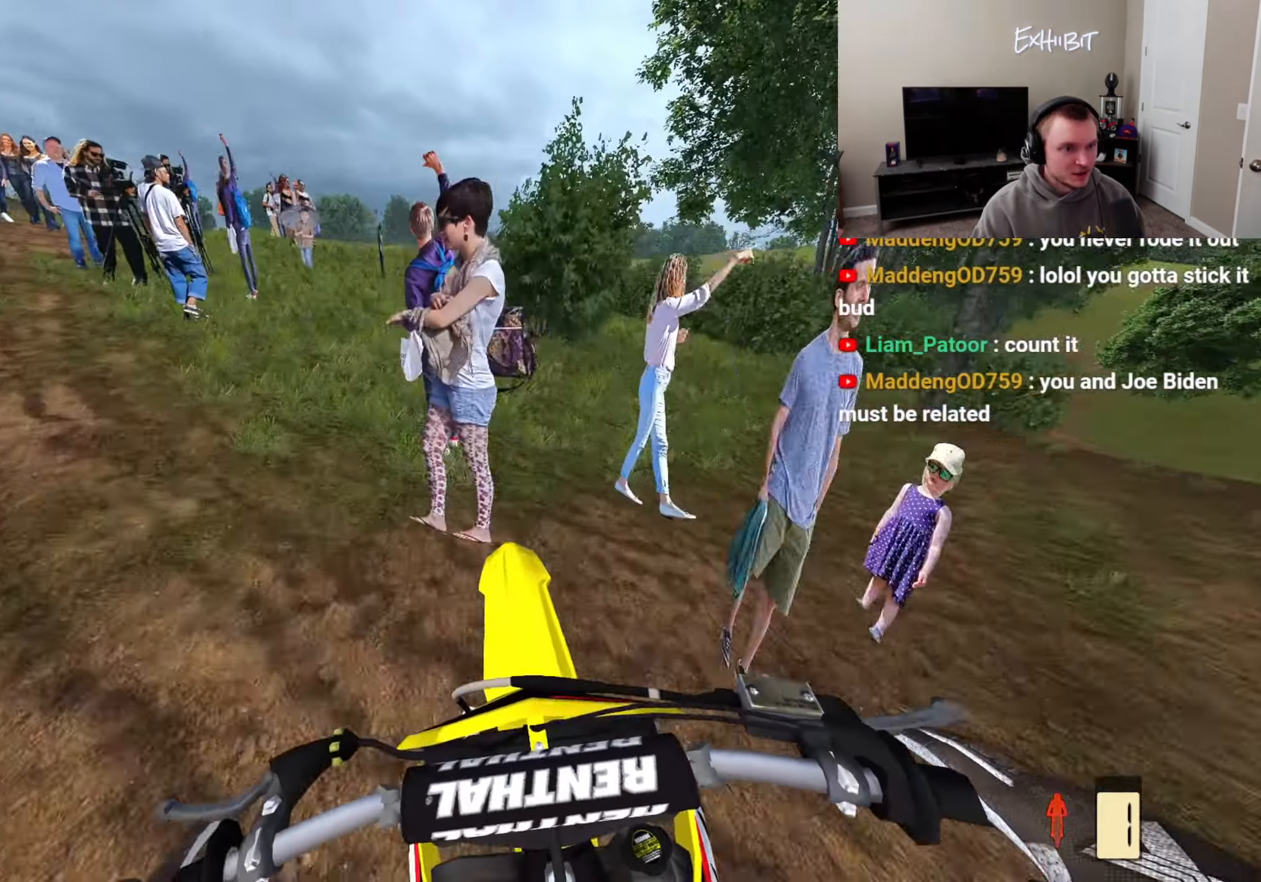
Gameplay with a controller (PlayStation layout); each line is a JSON object with the inputs held at the frame after it. "events" lists button and stick changes between this image and that frame as [ms after this image, input, new state], when the widget could be followed in between.
{"buttons": ["R2"], "left_stick": "center", "right_stick": "left", "events": [[83, "right_stick", "left"]]}
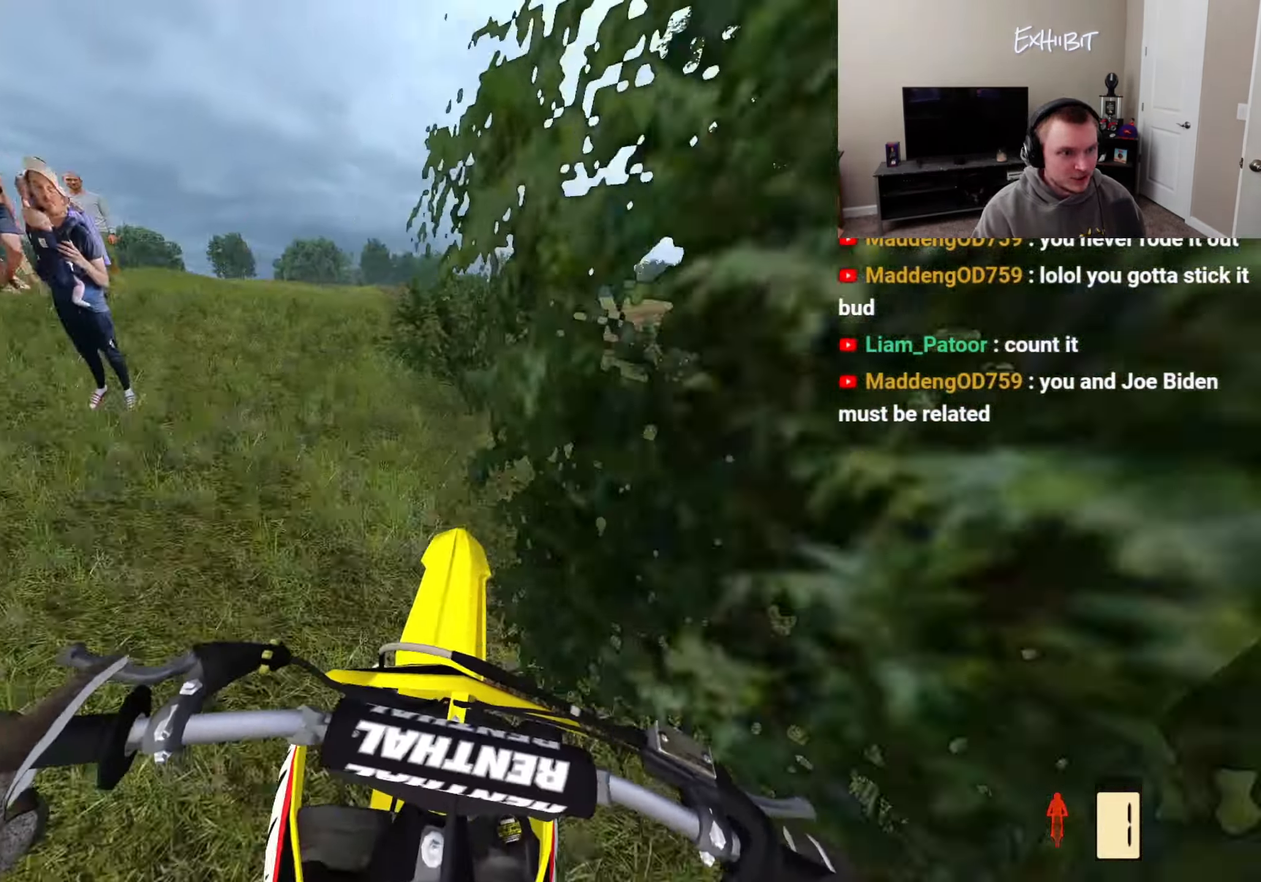
{"buttons": [], "left_stick": "center", "right_stick": "center", "events": [[83, "R2", "up"], [150, "right_stick", "center"]]}
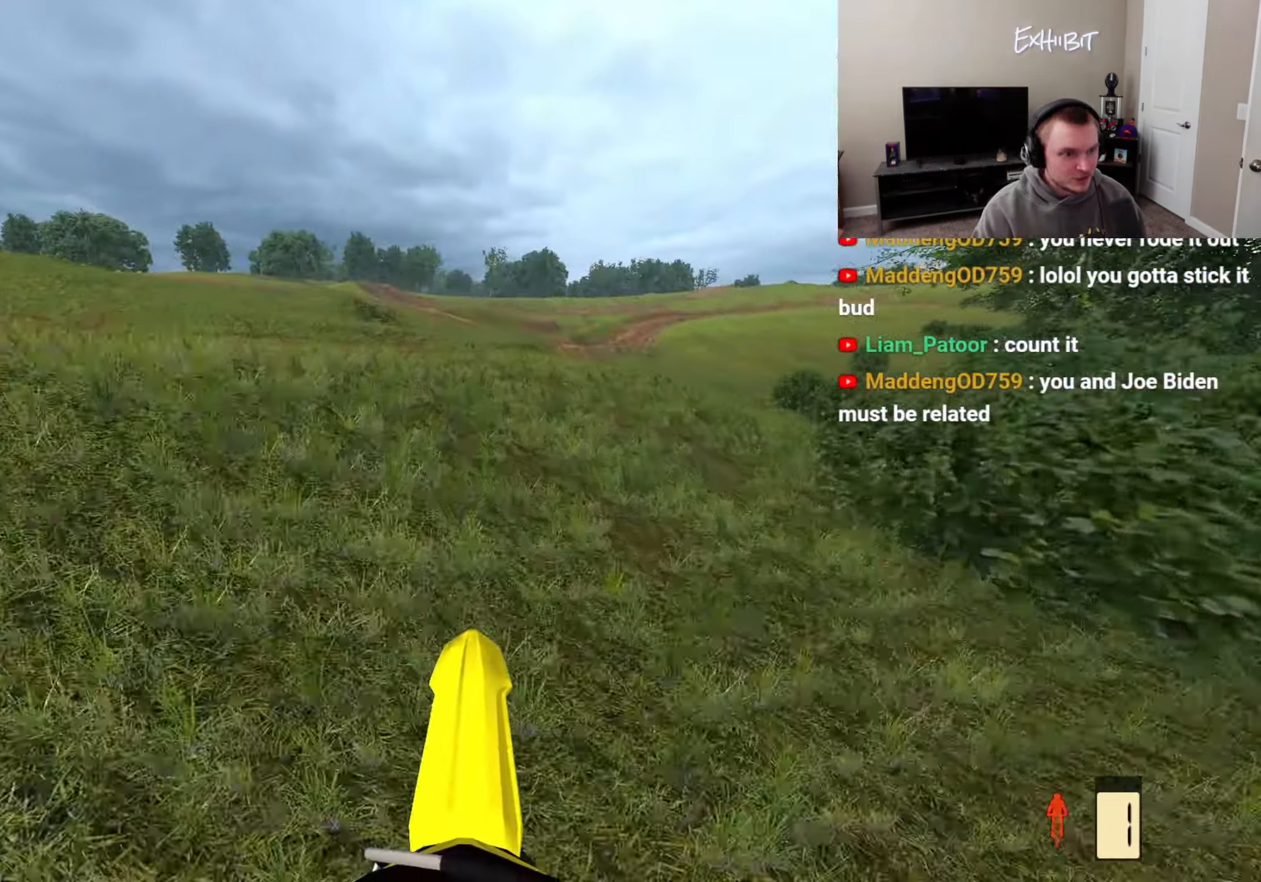
{"buttons": [], "left_stick": "center", "right_stick": "left", "events": [[333, "right_stick", "down-left"], [383, "right_stick", "left"]]}
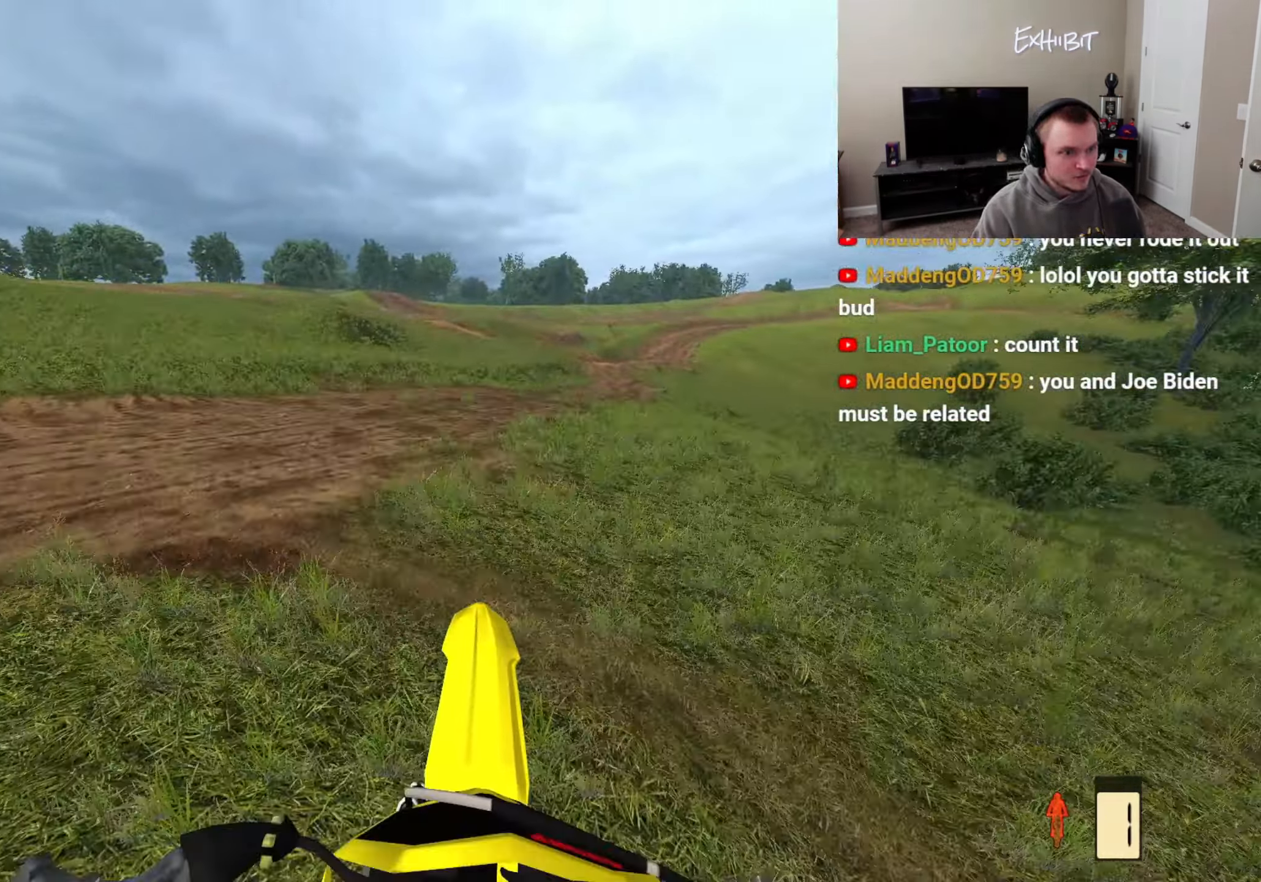
{"buttons": ["CIRCLE"], "left_stick": "center", "right_stick": "left", "events": [[233, "CIRCLE", "down"]]}
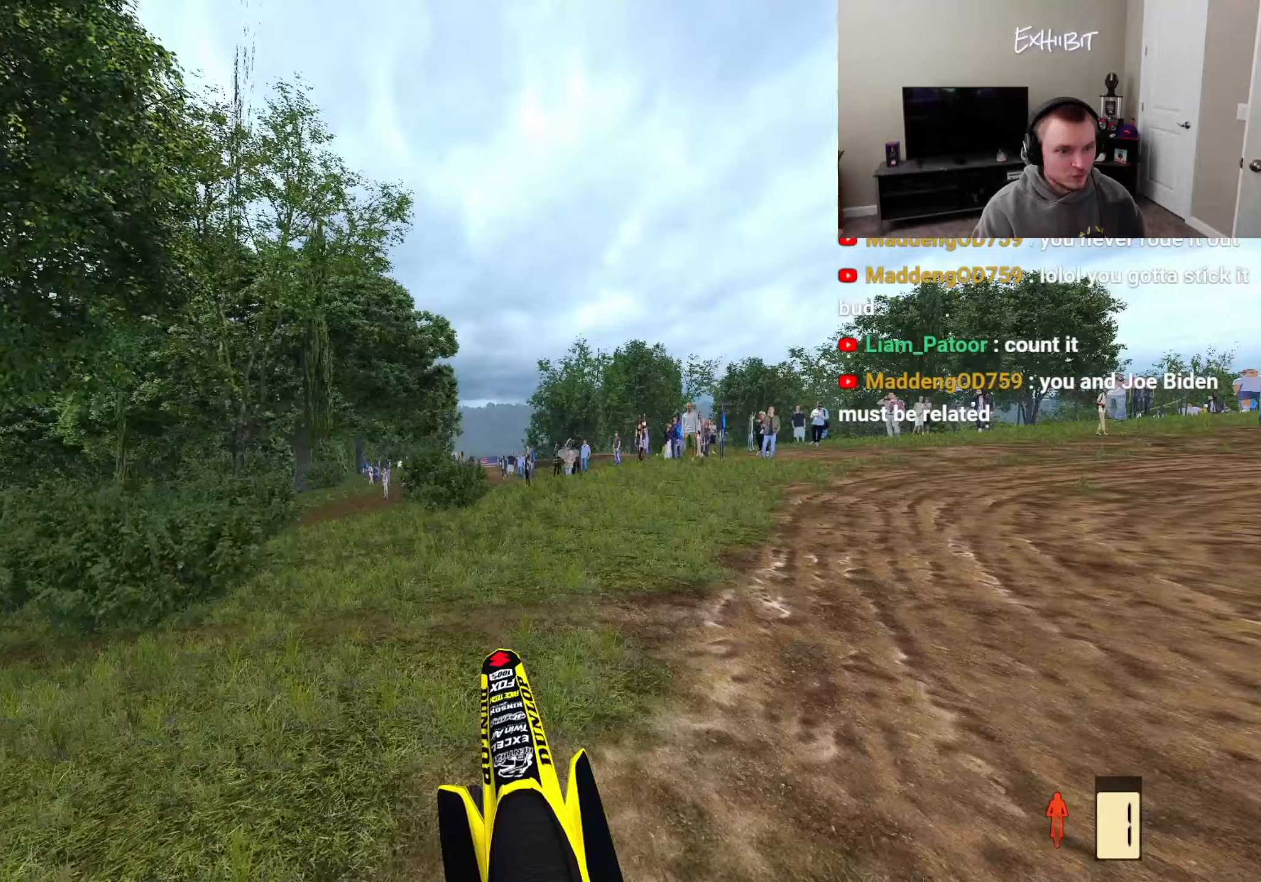
{"buttons": ["CIRCLE"], "left_stick": "center", "right_stick": "left", "events": []}
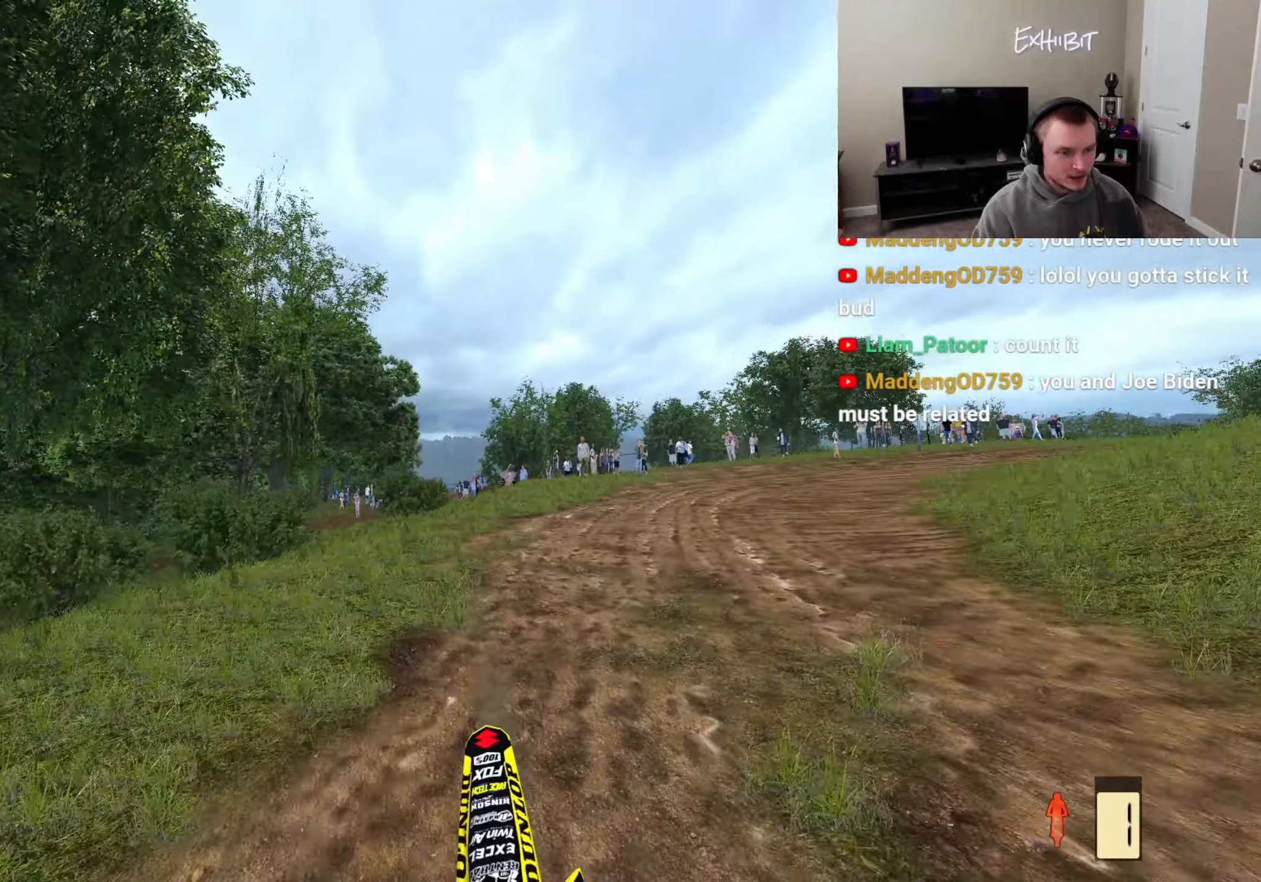
{"buttons": ["R2"], "left_stick": "center", "right_stick": "down", "events": [[17, "CIRCLE", "up"], [233, "R2", "down"], [283, "R2", "up"], [333, "R2", "down"], [333, "right_stick", "center"], [483, "right_stick", "down"]]}
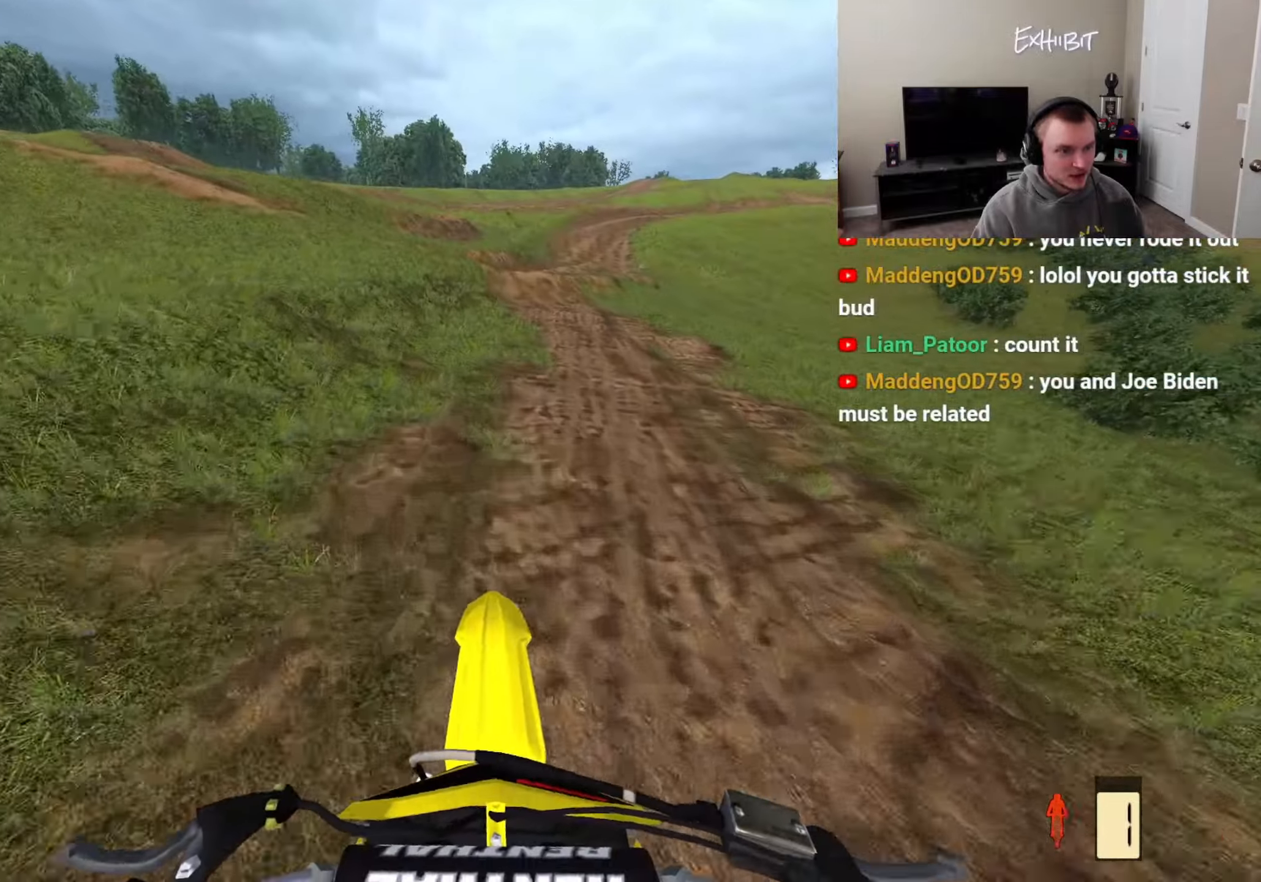
{"buttons": [], "left_stick": "right", "right_stick": "down-left", "events": [[83, "right_stick", "center"], [100, "left_stick", "right"], [217, "right_stick", "down-left"], [250, "R2", "up"], [367, "left_stick", "center"], [467, "left_stick", "right"]]}
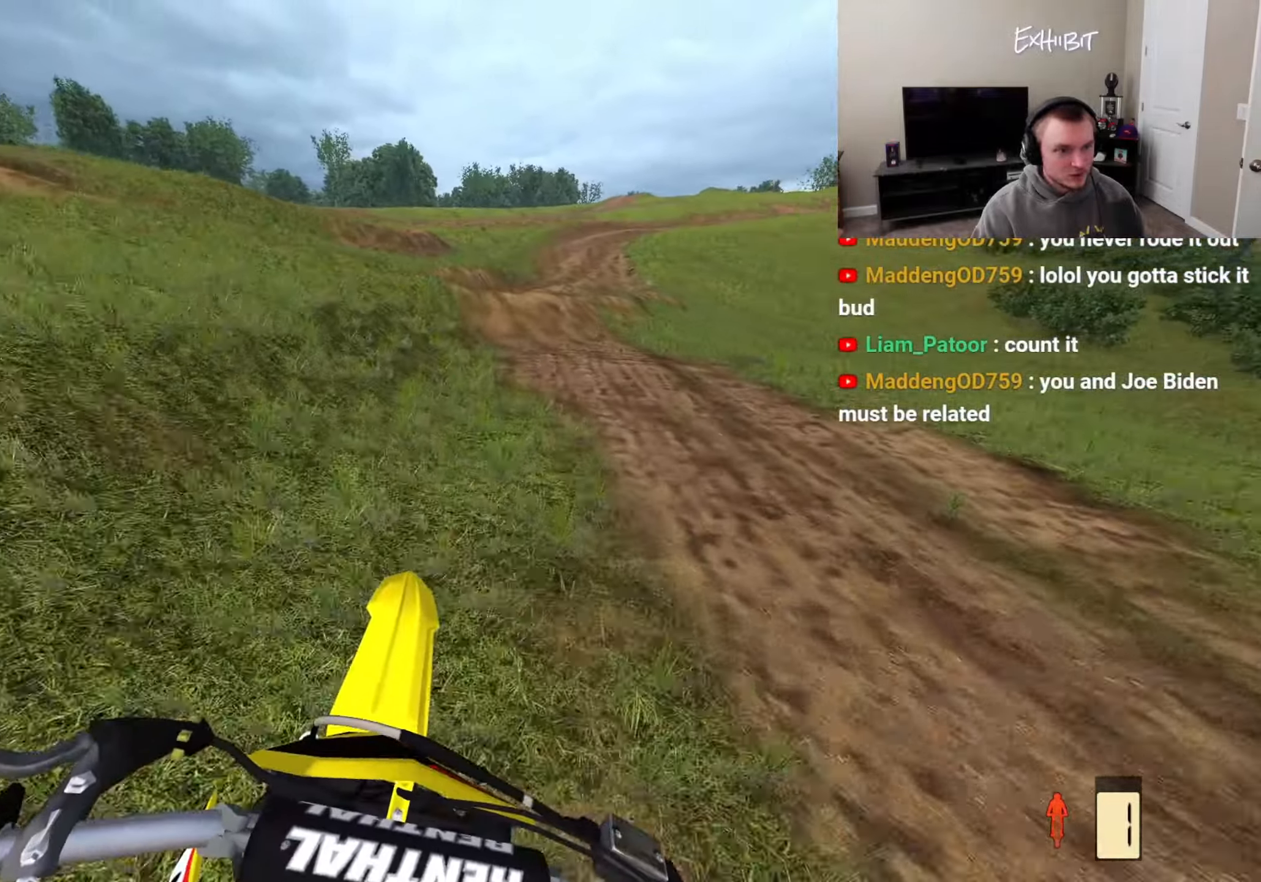
{"buttons": [], "left_stick": "right", "right_stick": "down-left", "events": []}
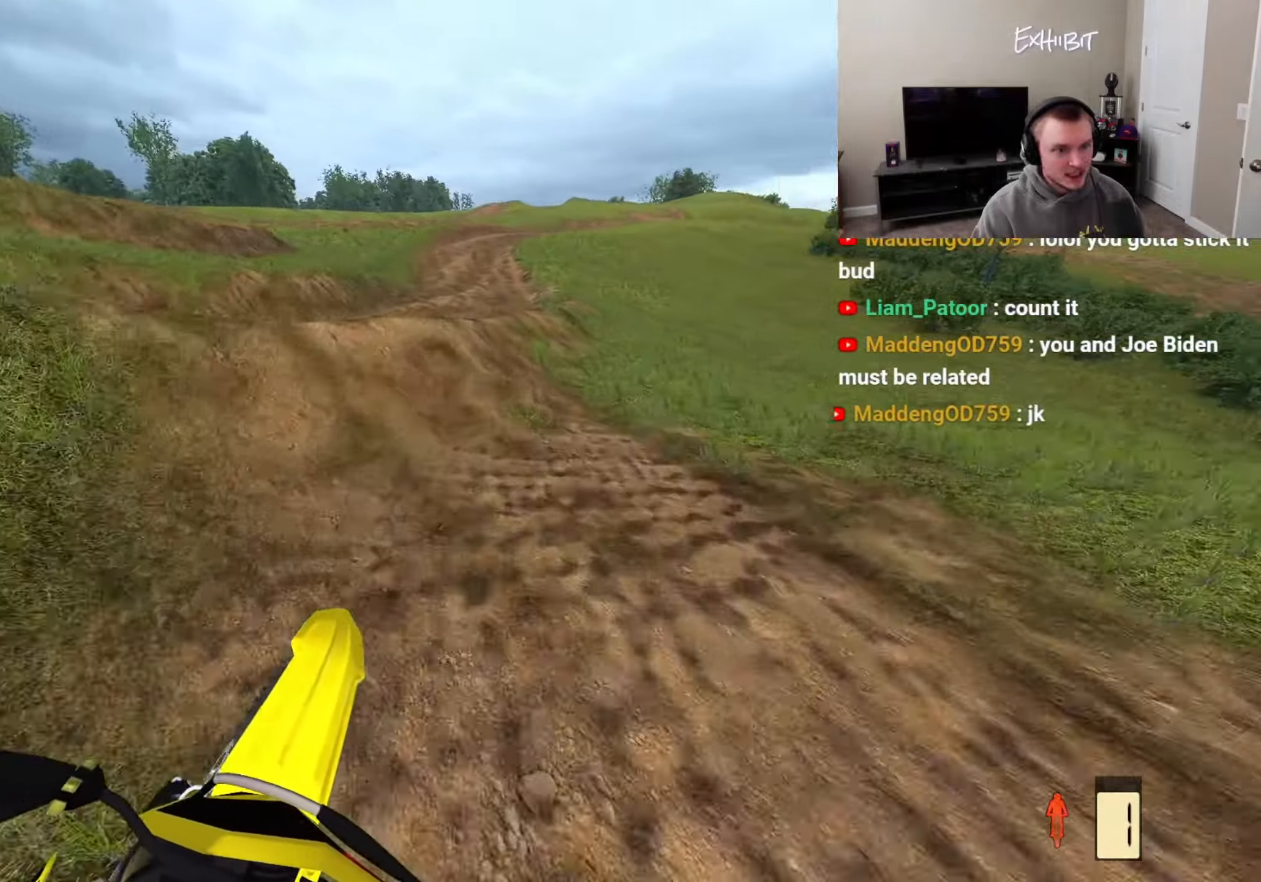
{"buttons": [], "left_stick": "center", "right_stick": "up-left", "events": [[117, "left_stick", "center"], [133, "right_stick", "up-left"], [217, "R2", "down"], [383, "R2", "up"]]}
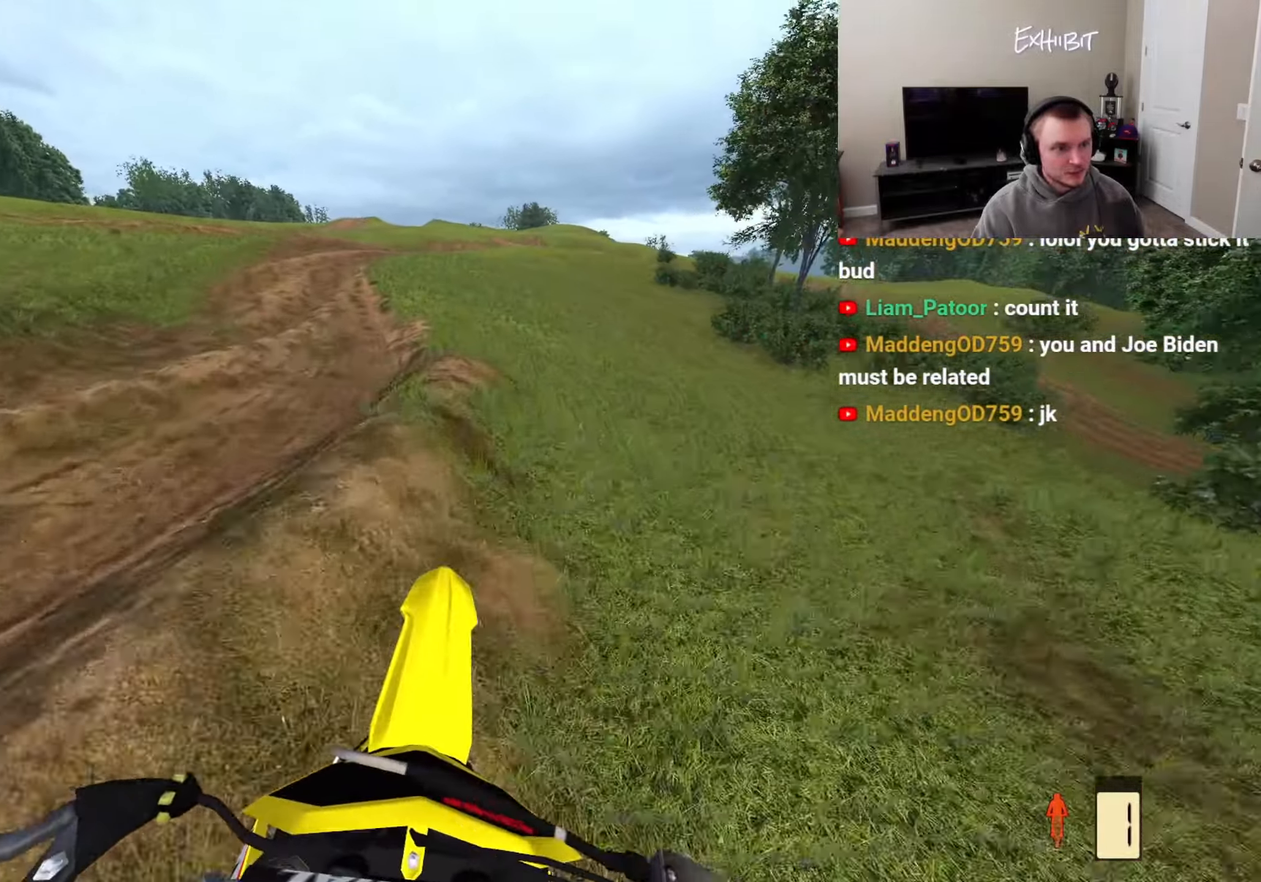
{"buttons": [], "left_stick": "center", "right_stick": "center", "events": [[33, "right_stick", "center"]]}
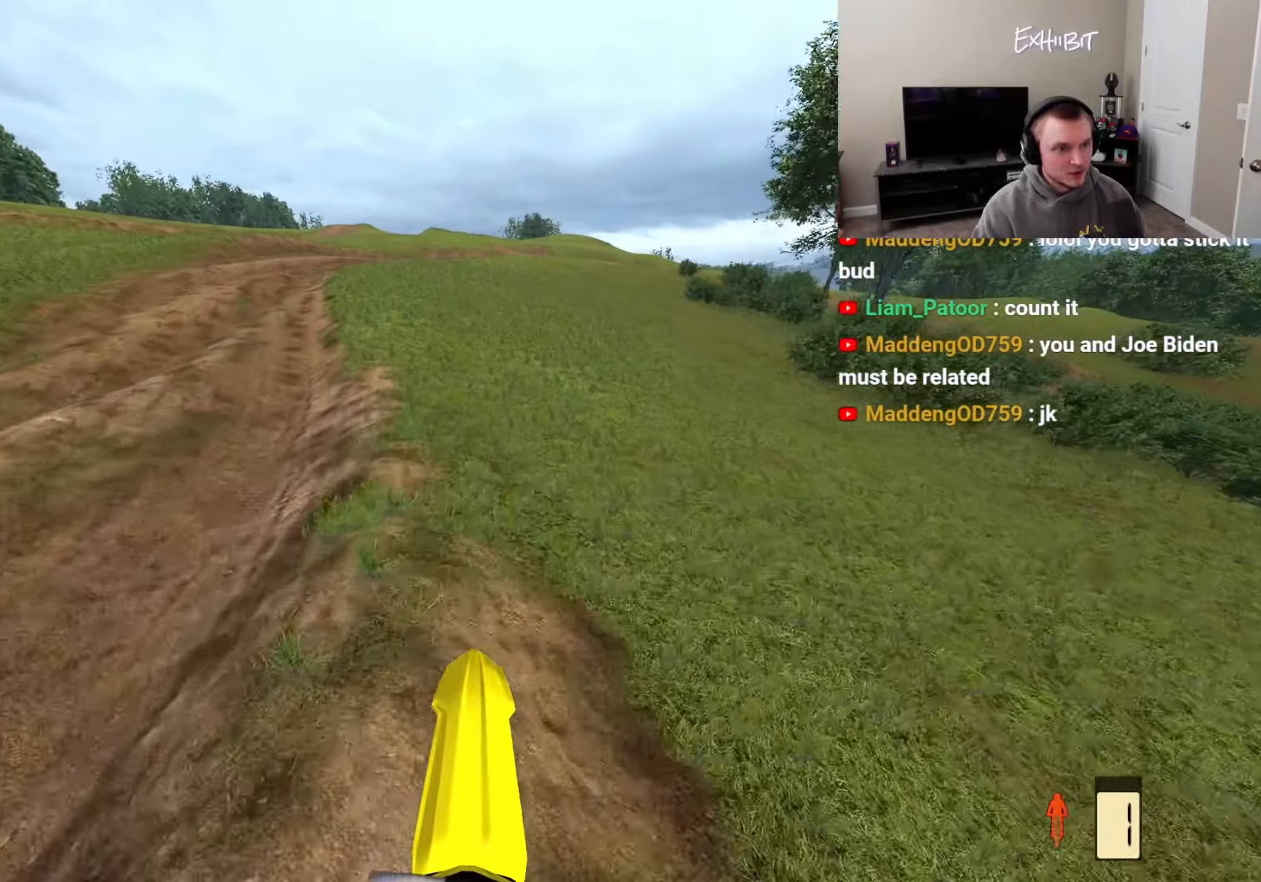
{"buttons": ["CIRCLE", "R2"], "left_stick": "center", "right_stick": "center", "events": [[133, "CIRCLE", "down"], [217, "R2", "down"]]}
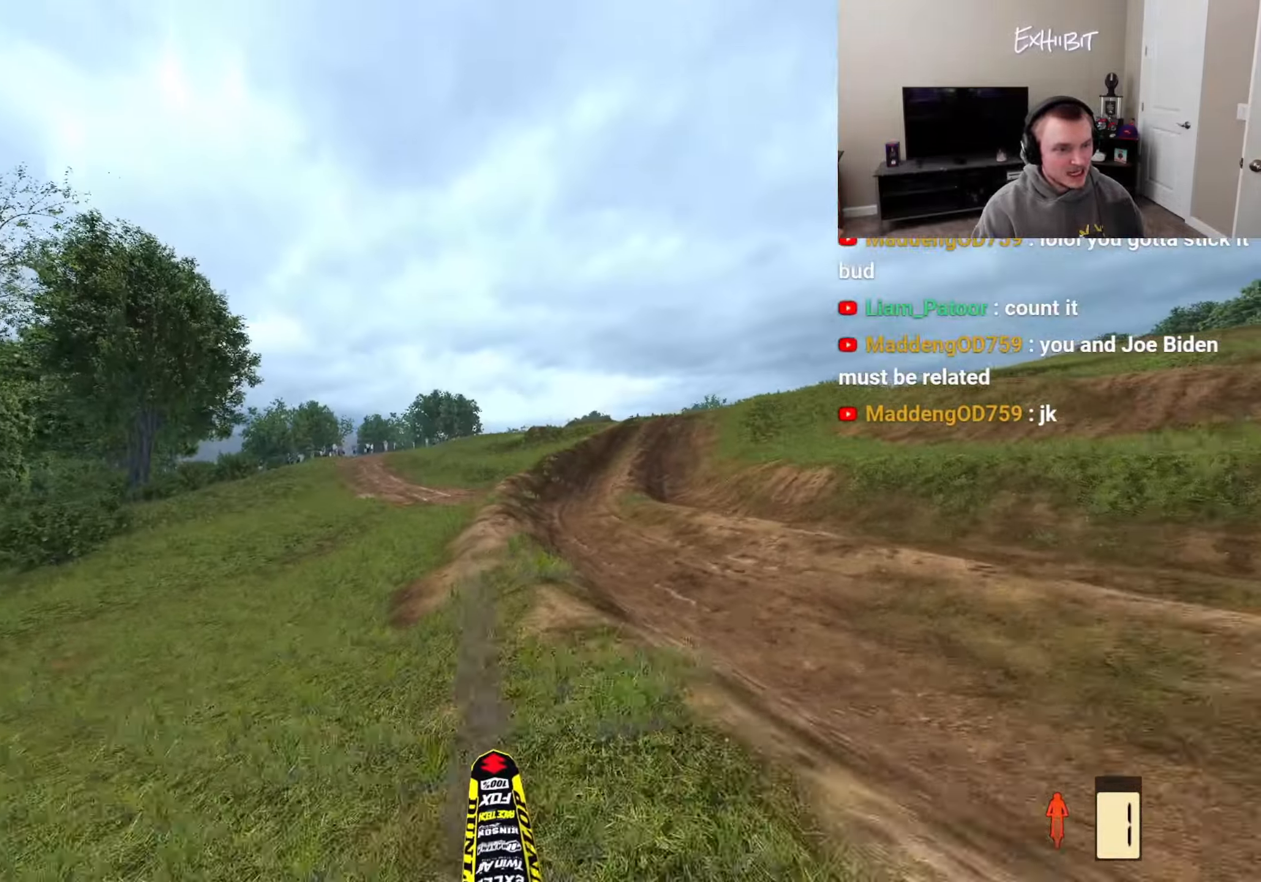
{"buttons": ["R2"], "left_stick": "center", "right_stick": "center", "events": [[83, "CIRCLE", "up"]]}
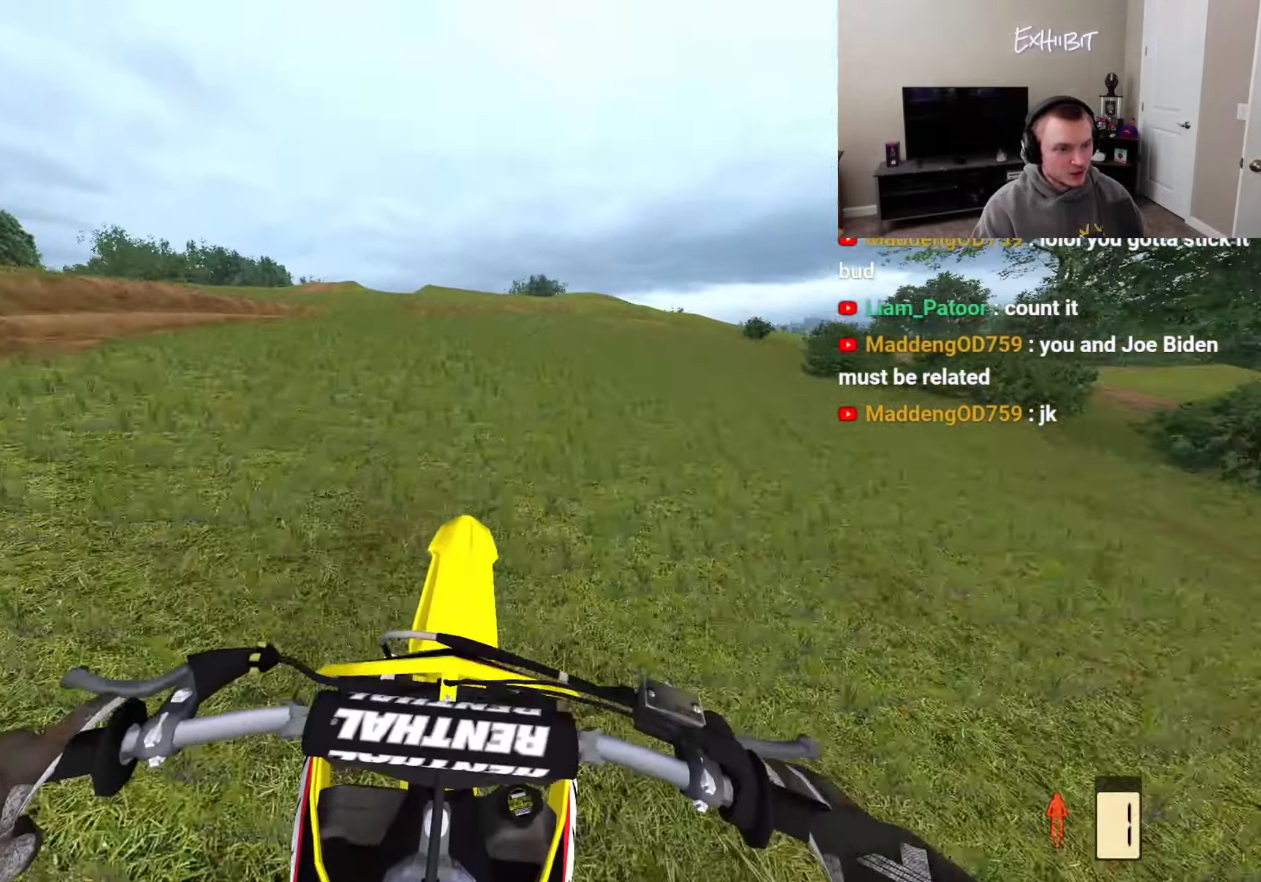
{"buttons": ["R3"], "left_stick": "center", "right_stick": "center", "events": [[17, "R2", "up"], [467, "R3", "down"]]}
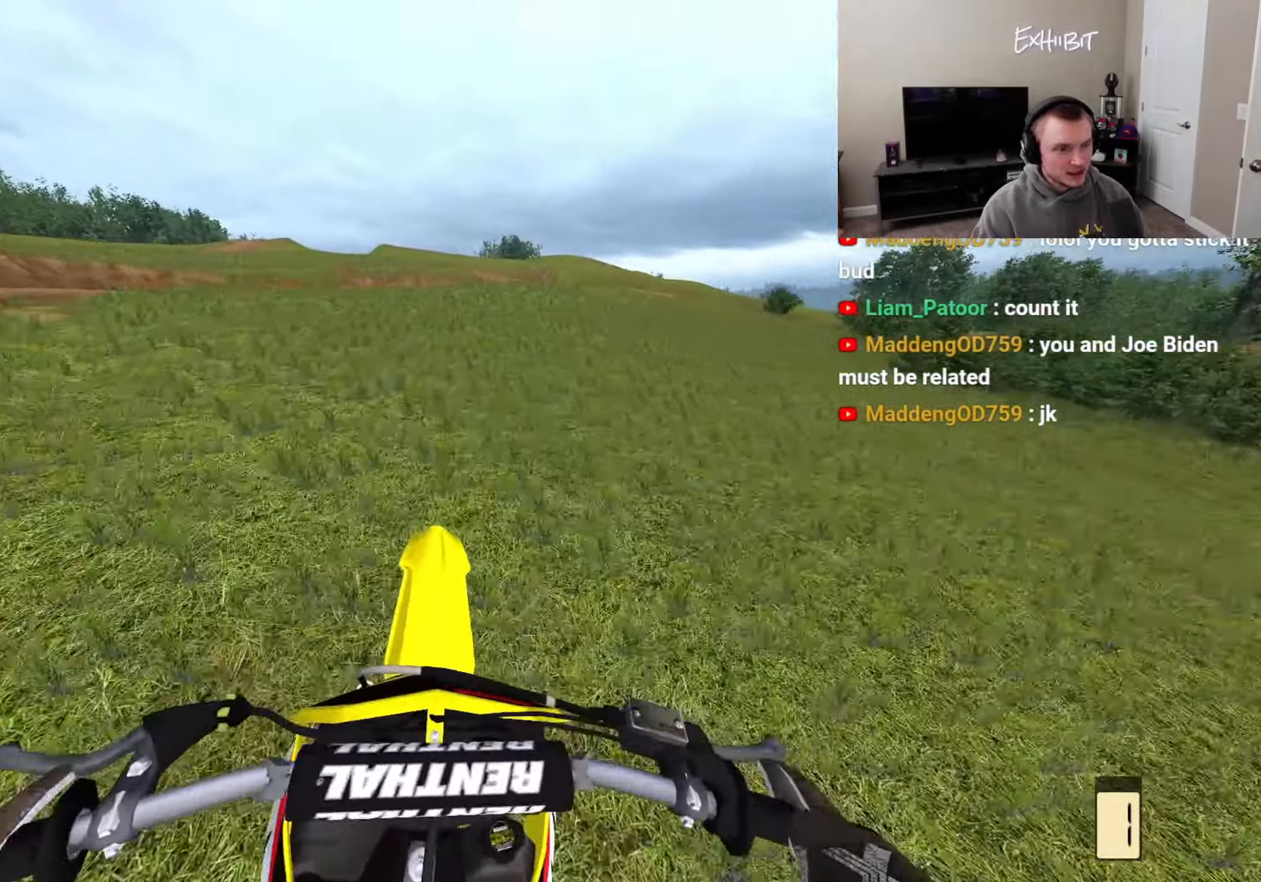
{"buttons": [], "left_stick": "center", "right_stick": "left", "events": [[67, "R3", "up"], [67, "right_stick", "left"], [150, "R2", "down"], [483, "R2", "up"]]}